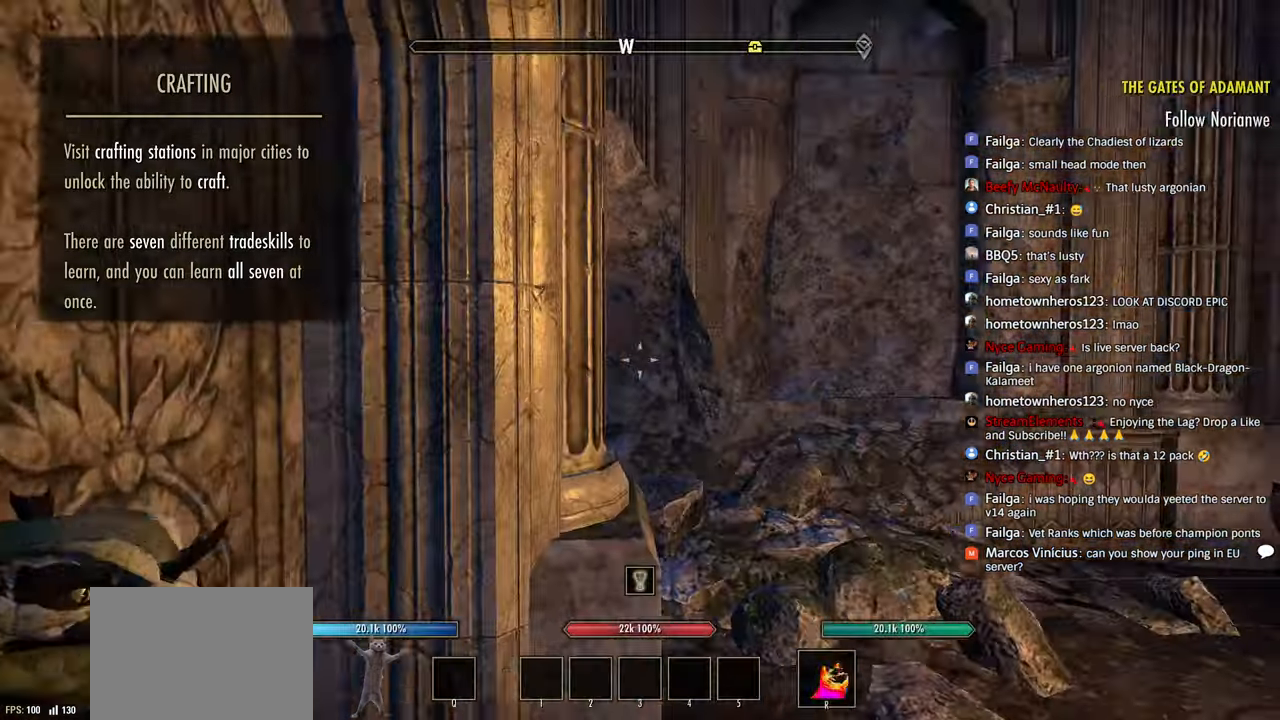
Gameplay with a controller (PlayStation layout); each line is a JSON object with the inputs held at the frame after it. "events" lists button and stick changes between this image and that frame as [ms after this image, input, new state], when the widget could be followed in between.
{"buttons": [], "left_stick": "right", "right_stick": "center", "events": [[450, "left_stick", "right"]]}
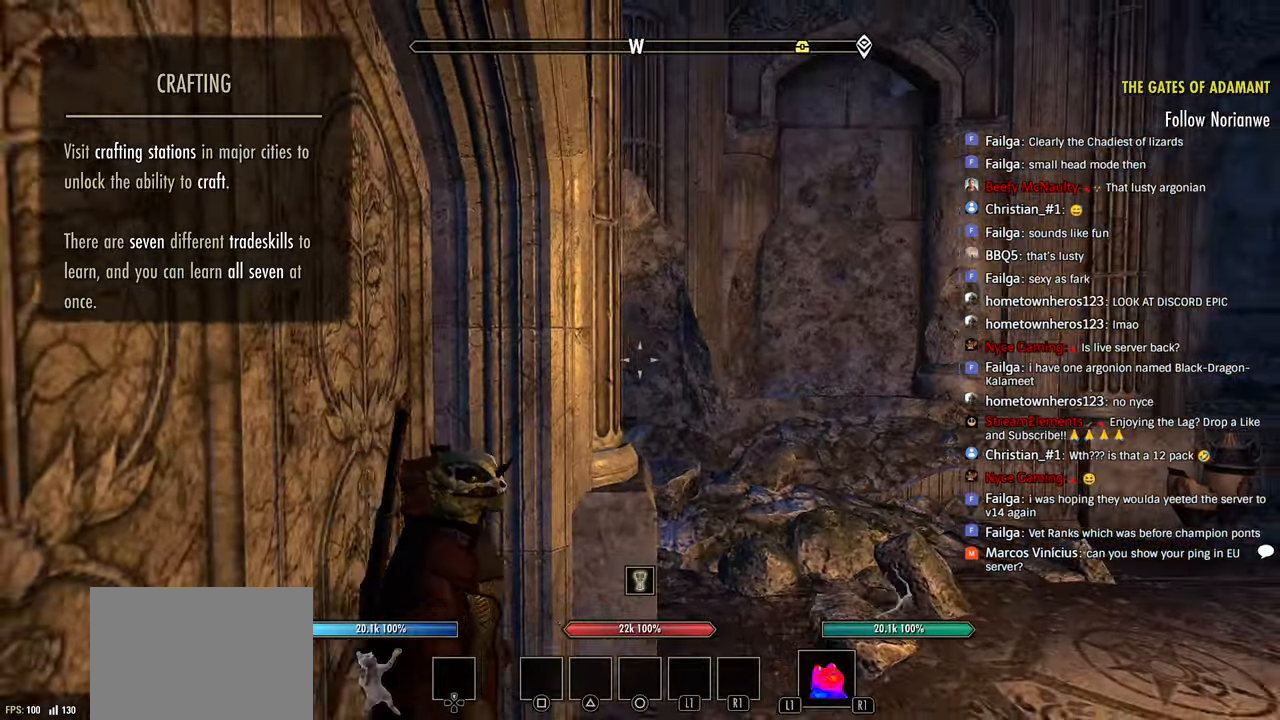
{"buttons": [], "left_stick": "right", "right_stick": "center", "events": []}
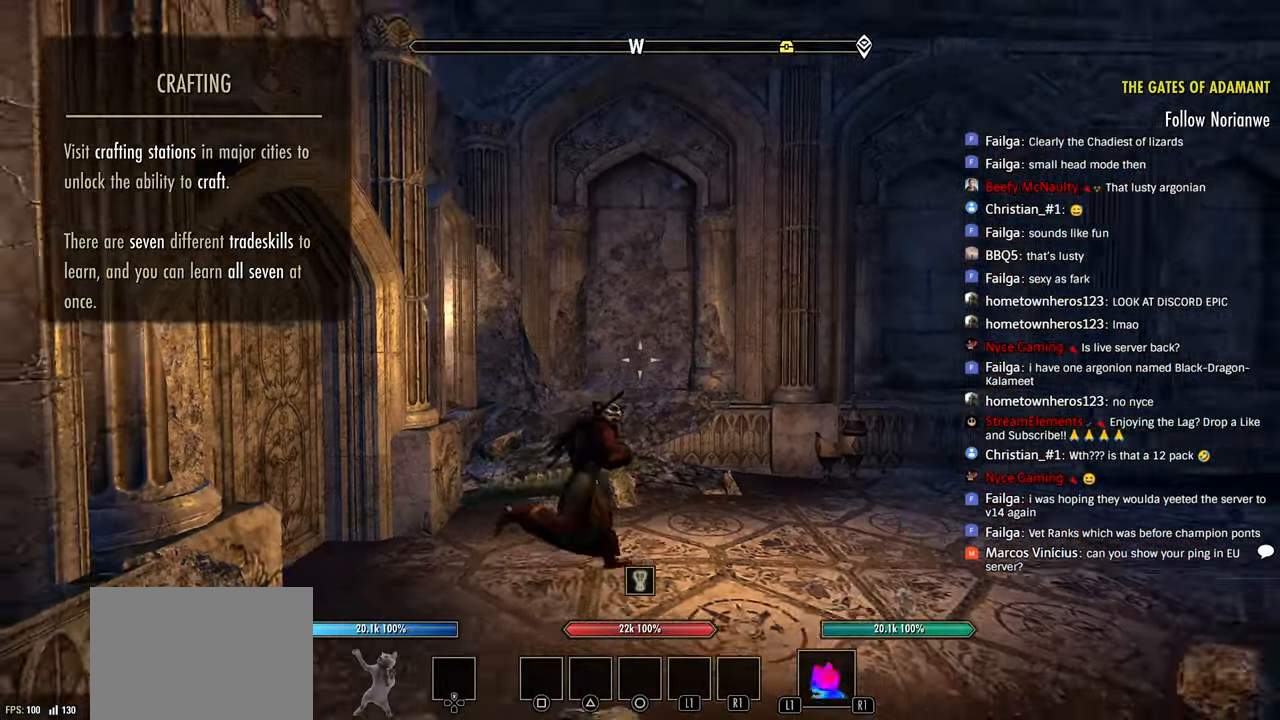
{"buttons": [], "left_stick": "up", "right_stick": "center", "events": [[33, "R2", "down"], [66, "right_stick", "right"], [200, "R2", "up"], [266, "left_stick", "up"], [300, "right_stick", "center"], [366, "DPAD_LEFT", "down"], [466, "DPAD_LEFT", "up"]]}
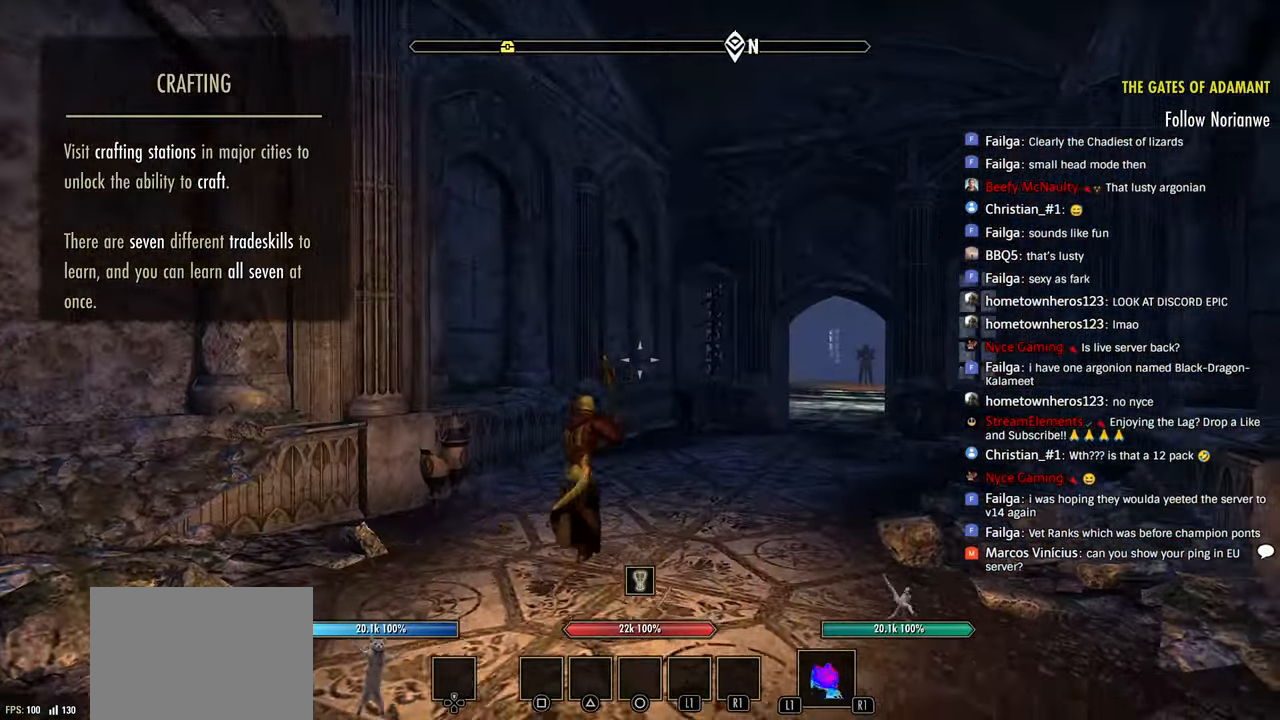
{"buttons": [], "left_stick": "up-right", "right_stick": "down"}
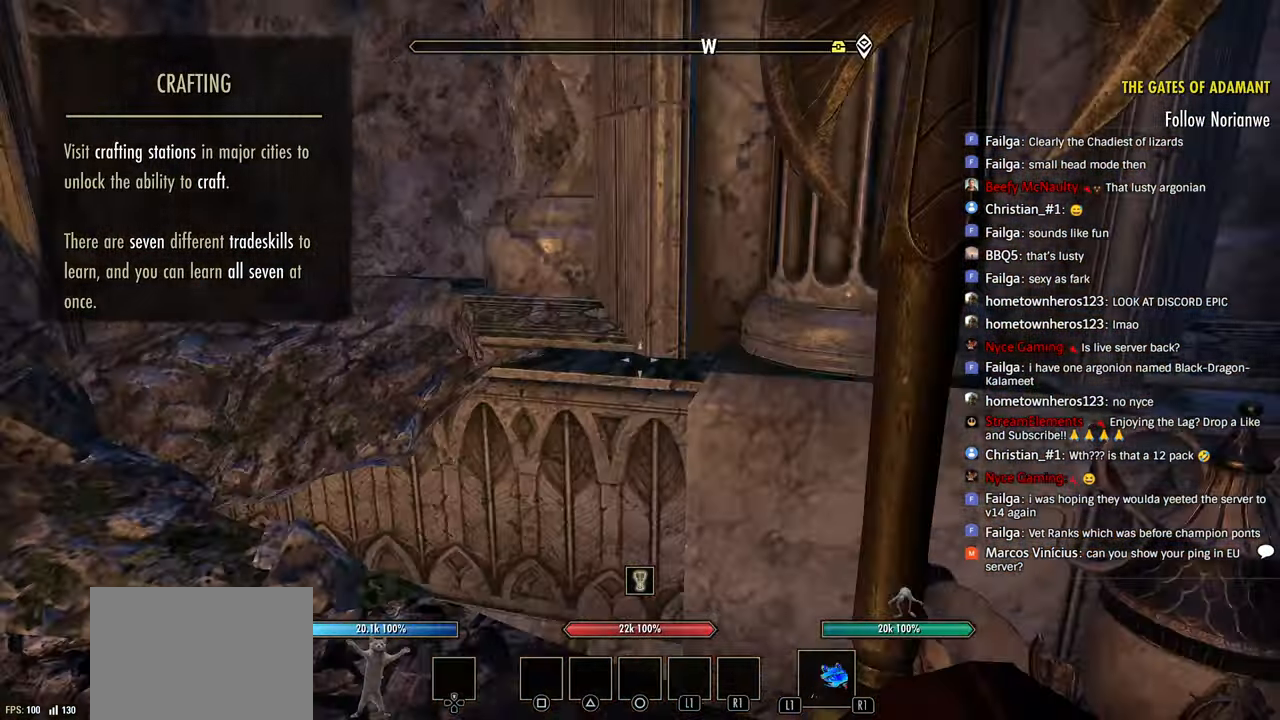
{"buttons": [], "left_stick": "center", "right_stick": "center"}
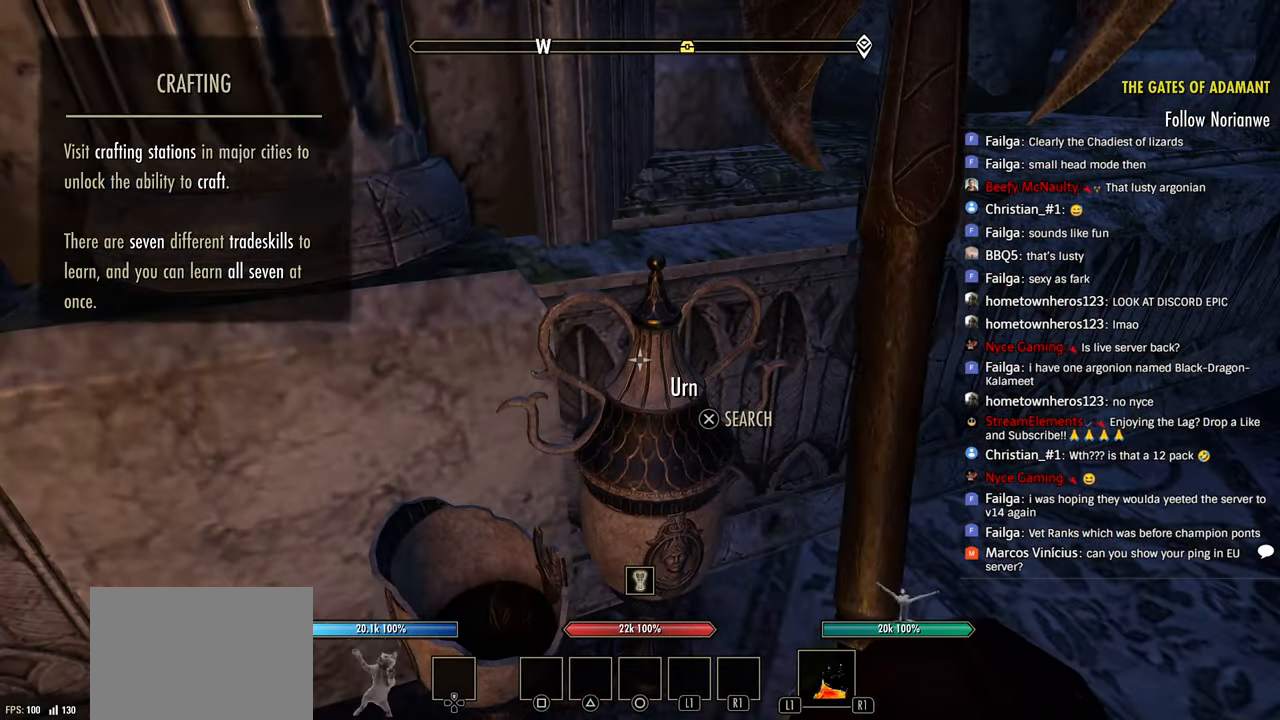
{"buttons": ["R1", "DPAD_LEFT"], "left_stick": "up-right", "right_stick": "right", "events": [[150, "CROSS", "down"], [200, "CROSS", "up"], [300, "left_stick", "up-right"], [316, "right_stick", "right"], [433, "R1", "down"], [466, "DPAD_LEFT", "down"]]}